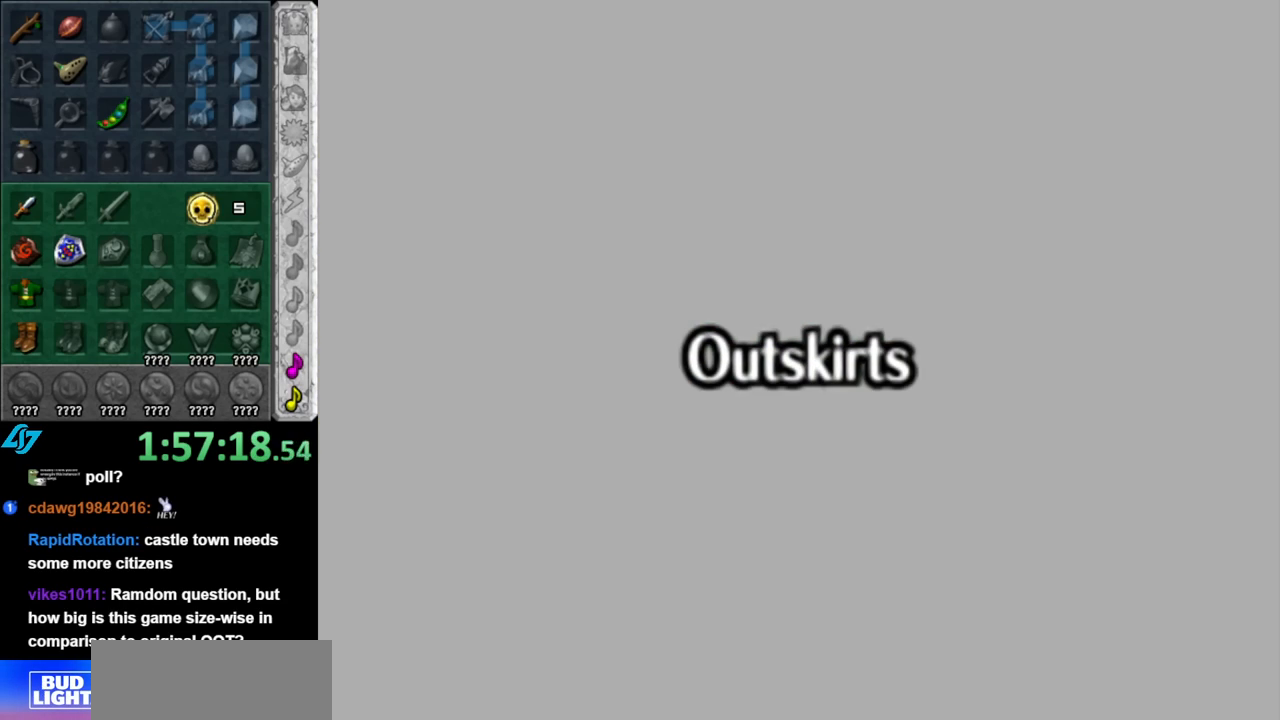
Gameplay with a controller (Nintendo layout); each line is a JSON object with the inputs held at the frame after it. "events" lists button and stick changes between this image and that frame as [ms after this image, input, new state], when the widget could be followed in between. Not read: L3 R3.
{"buttons": [], "left_stick": "up", "right_stick": "center", "events": []}
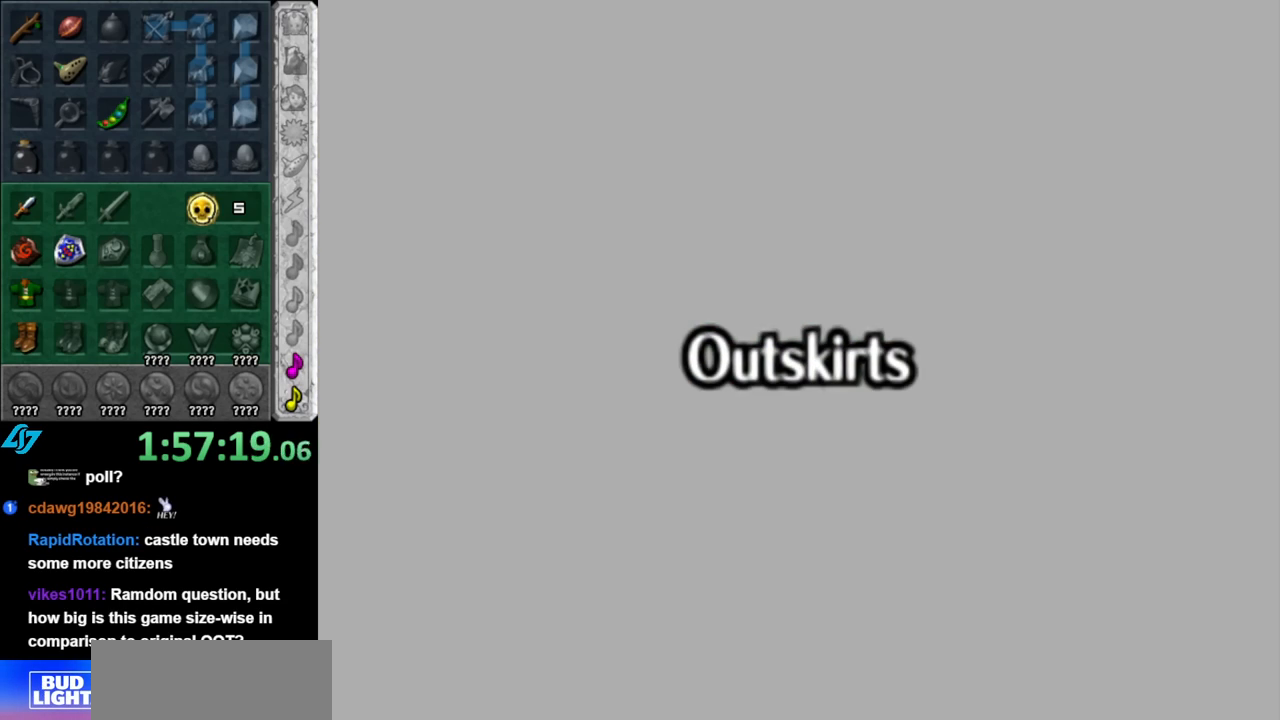
{"buttons": [], "left_stick": "up", "right_stick": "center", "events": []}
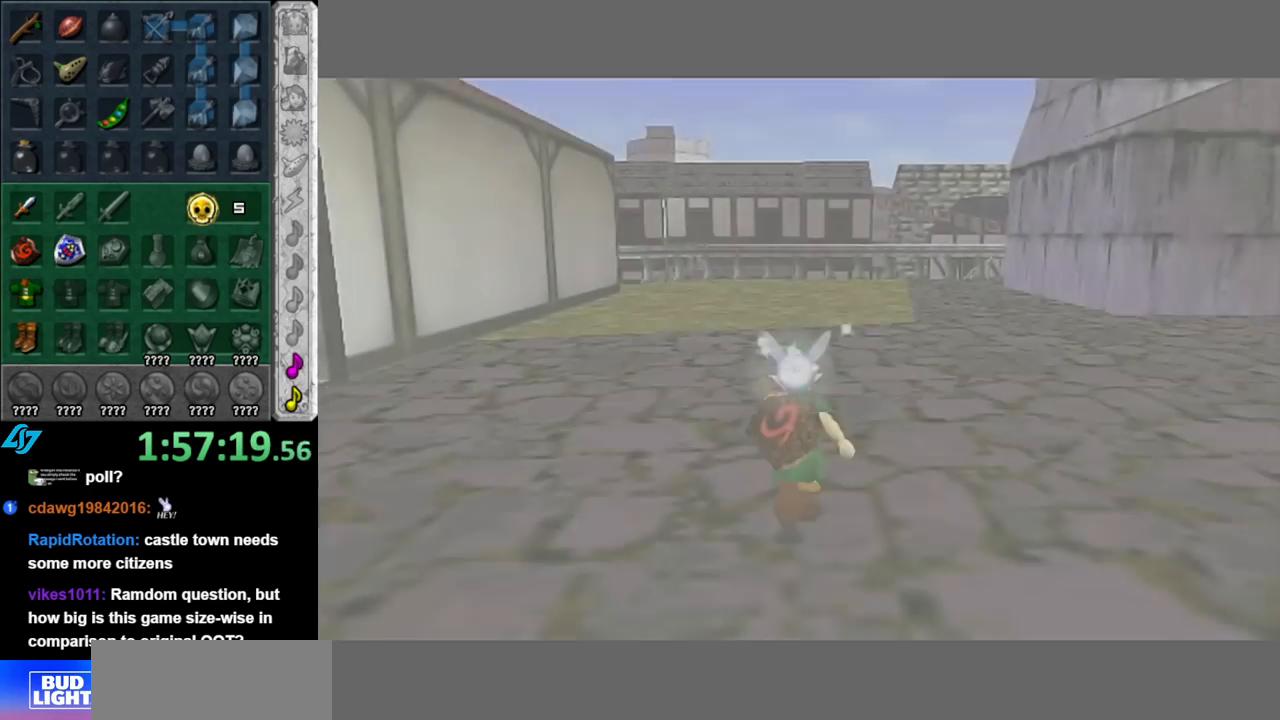
{"buttons": ["A"], "left_stick": "up", "right_stick": "center", "events": [[100, "A", "down"], [217, "A", "up"], [283, "A", "down"], [367, "A", "up"], [433, "A", "down"]]}
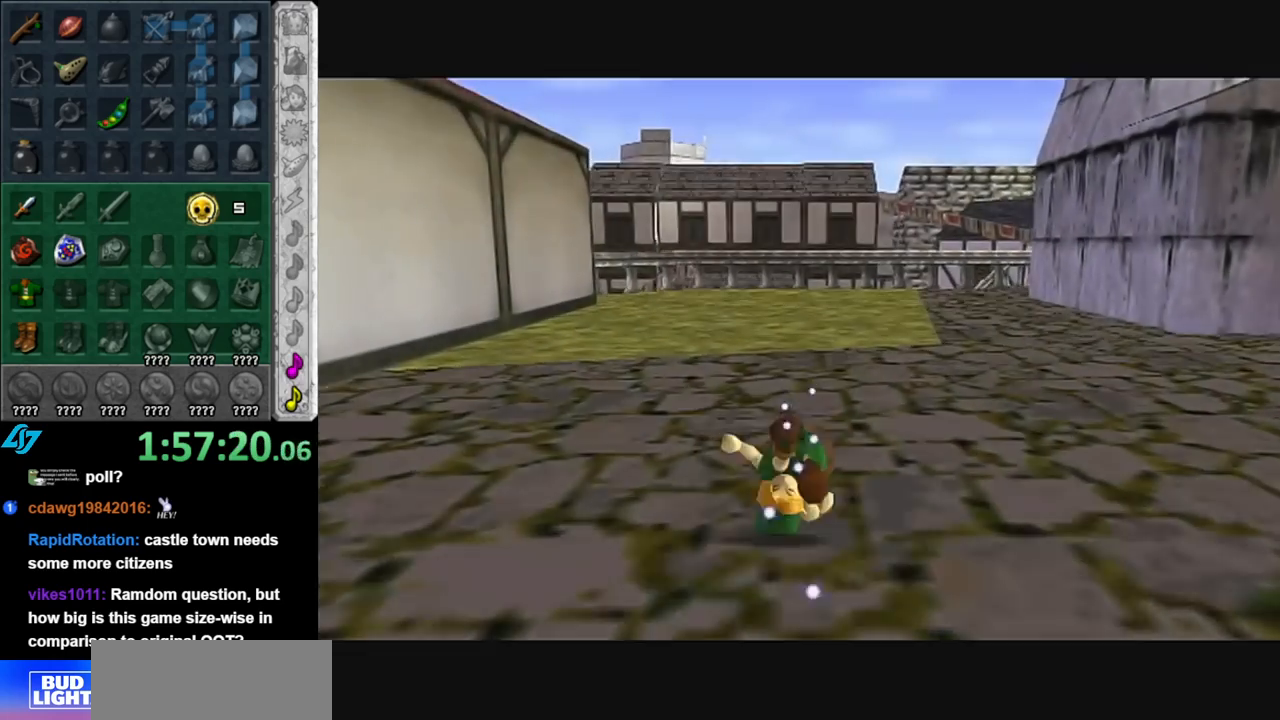
{"buttons": ["A"], "left_stick": "up", "right_stick": "center", "events": [[67, "A", "up"], [417, "A", "down"]]}
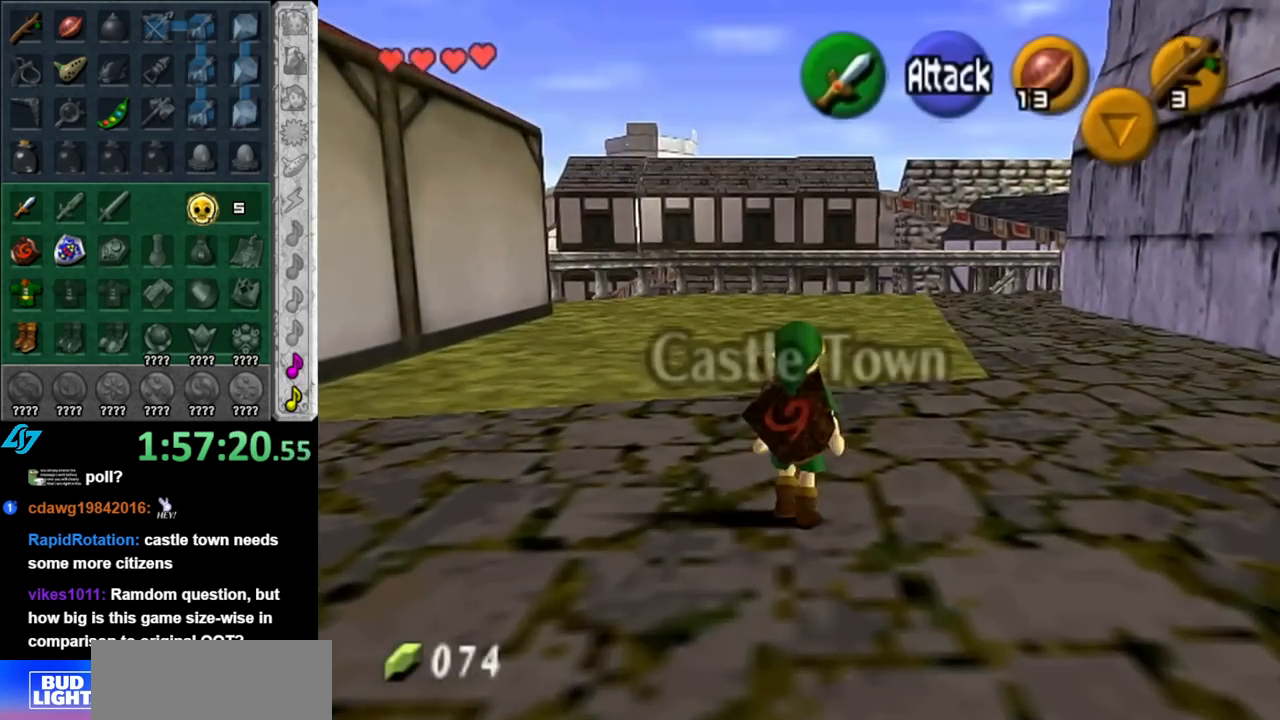
{"buttons": [], "left_stick": "up", "right_stick": "center", "events": [[33, "A", "up"]]}
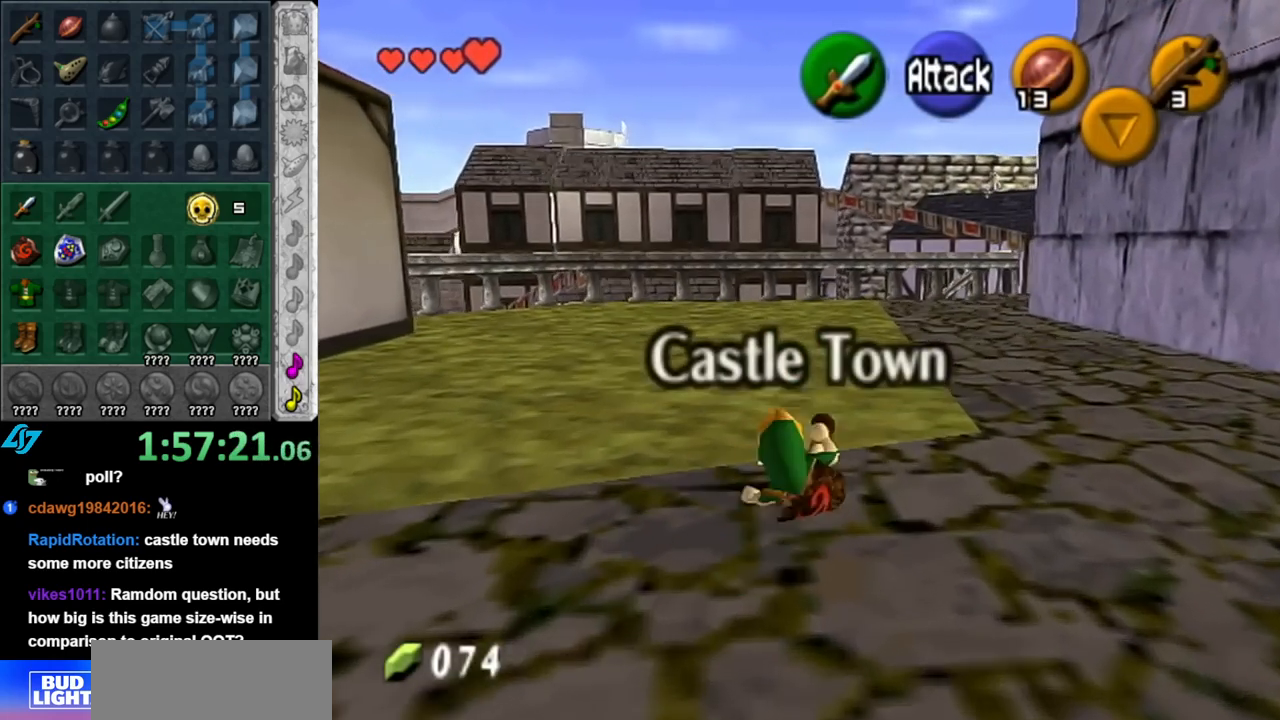
{"buttons": [], "left_stick": "up", "right_stick": "center", "events": [[217, "A", "down"], [317, "A", "up"]]}
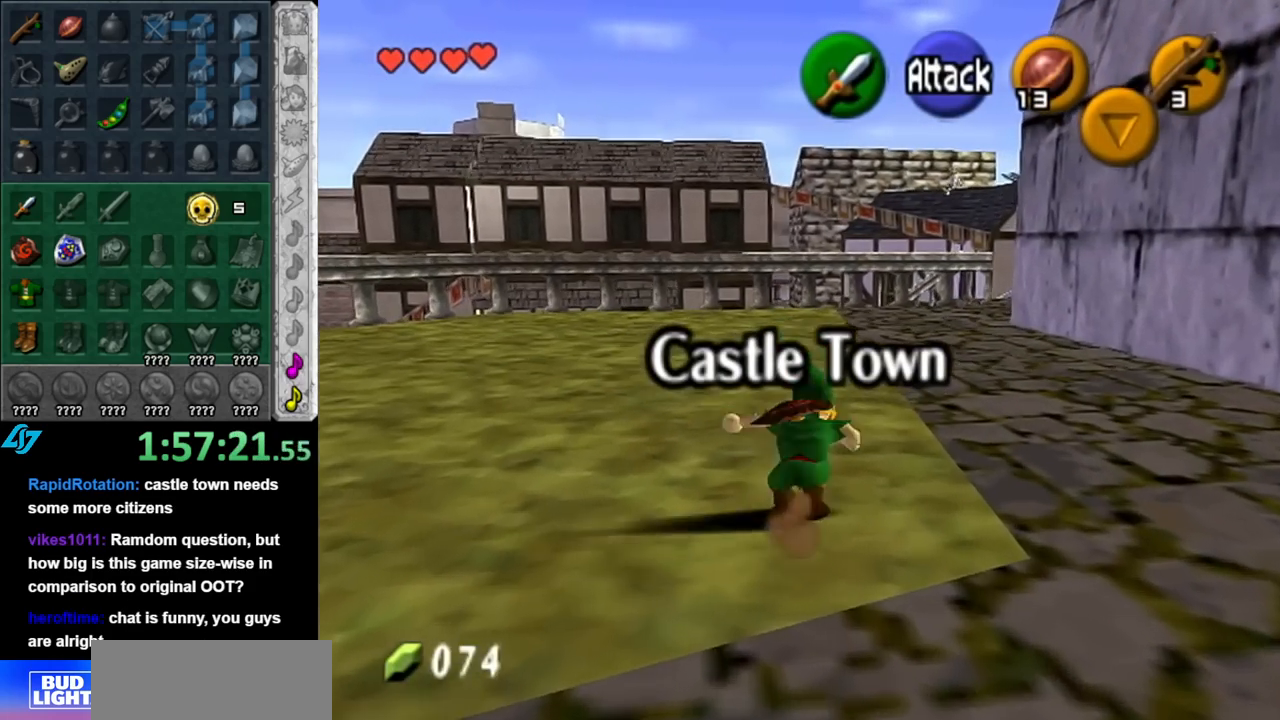
{"buttons": ["A"], "left_stick": "up", "right_stick": "center", "events": [[467, "A", "down"]]}
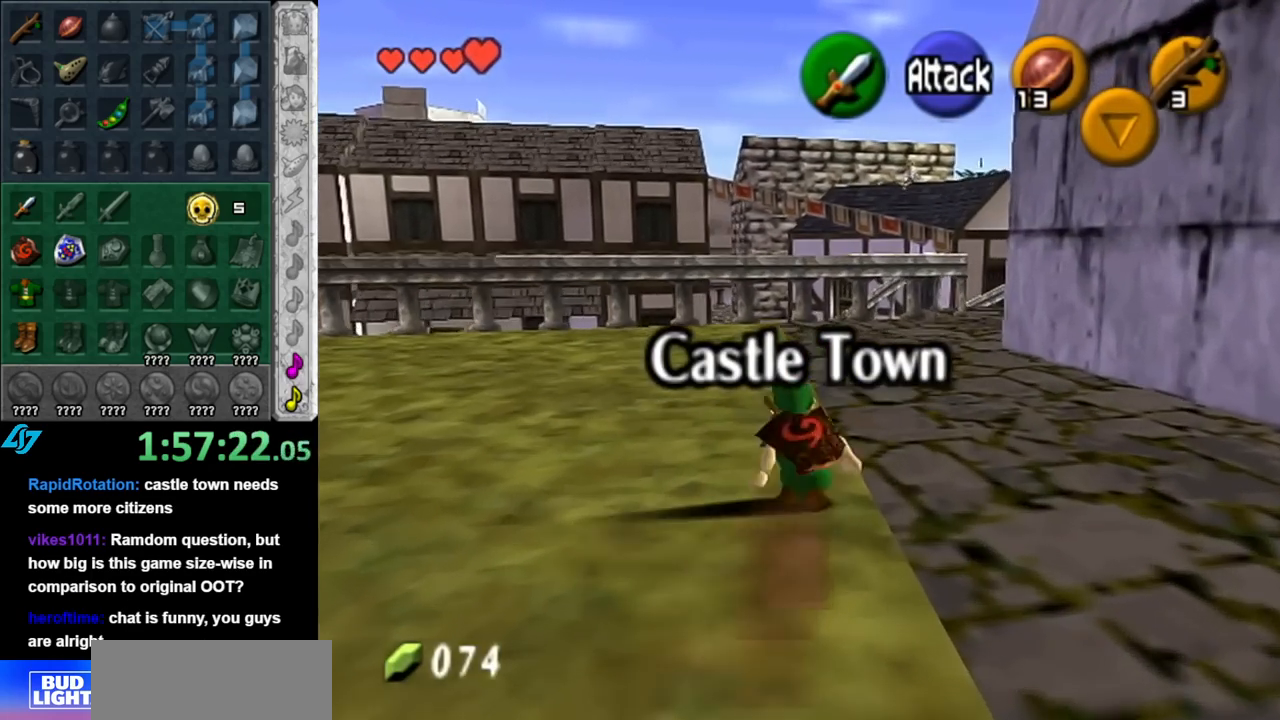
{"buttons": [], "left_stick": "up", "right_stick": "center", "events": [[117, "A", "up"]]}
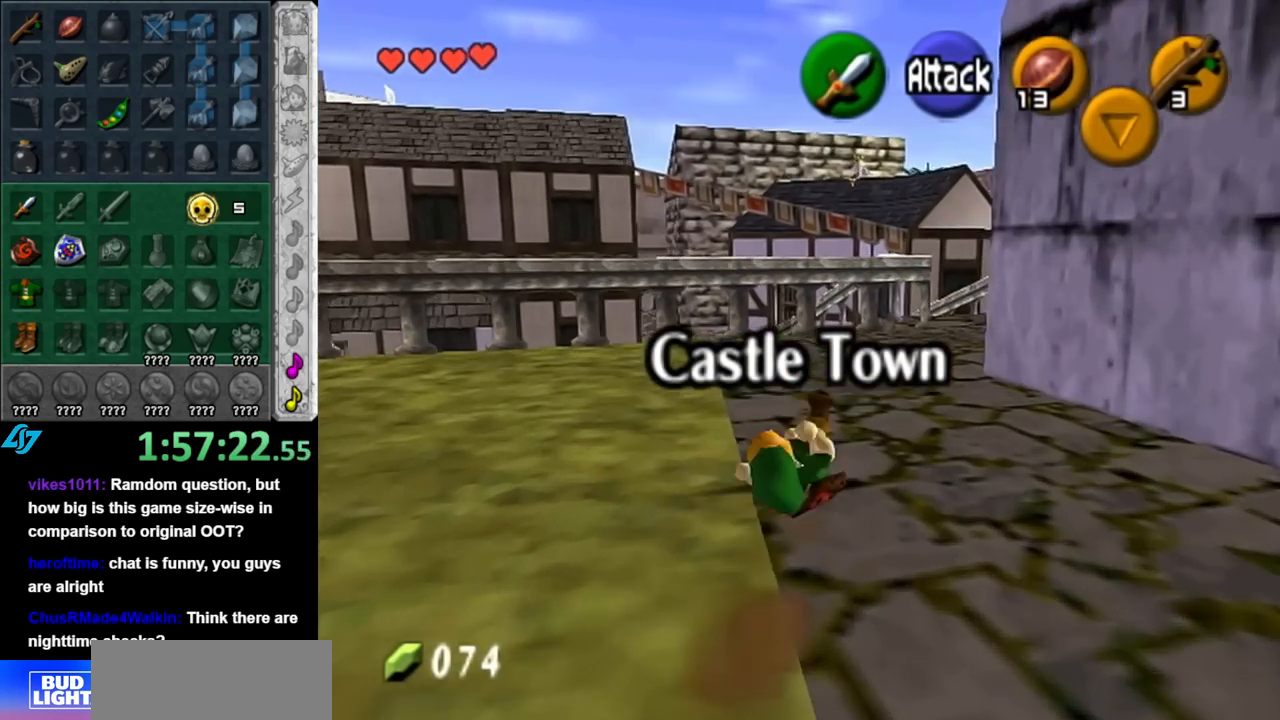
{"buttons": [], "left_stick": "up", "right_stick": "center", "events": [[283, "A", "down"], [467, "A", "up"]]}
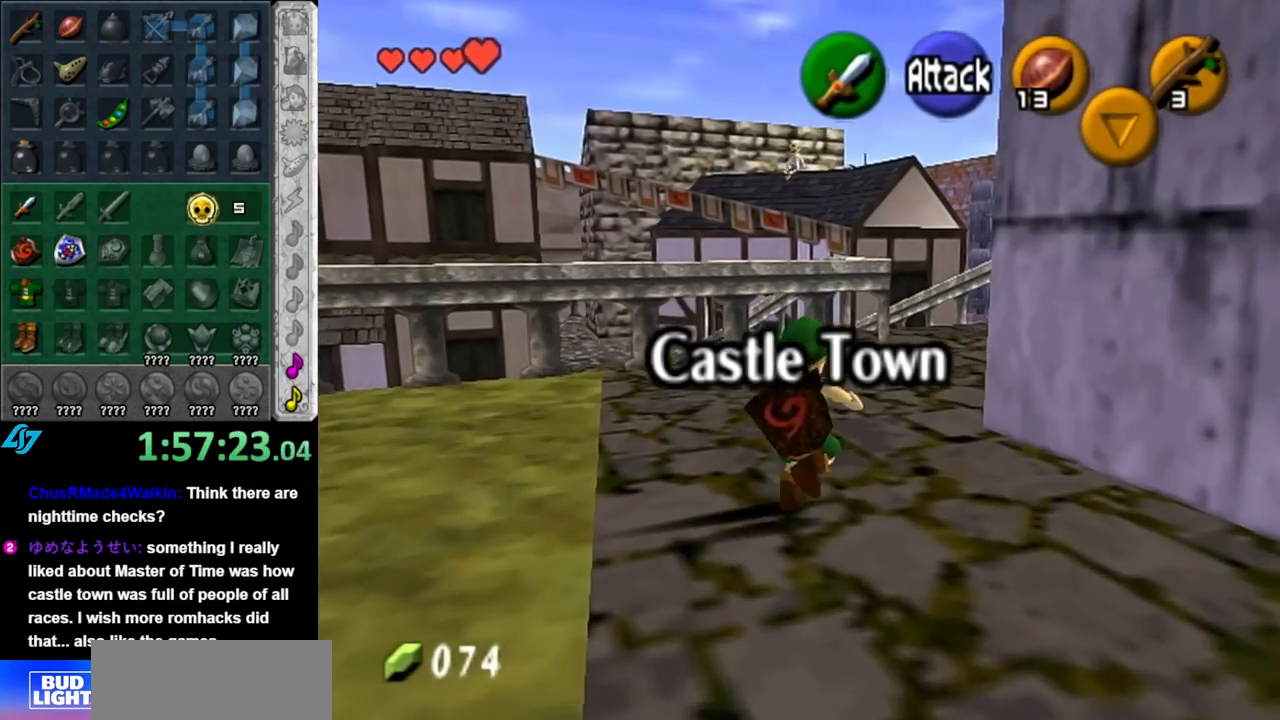
{"buttons": [], "left_stick": "up", "right_stick": "center", "events": []}
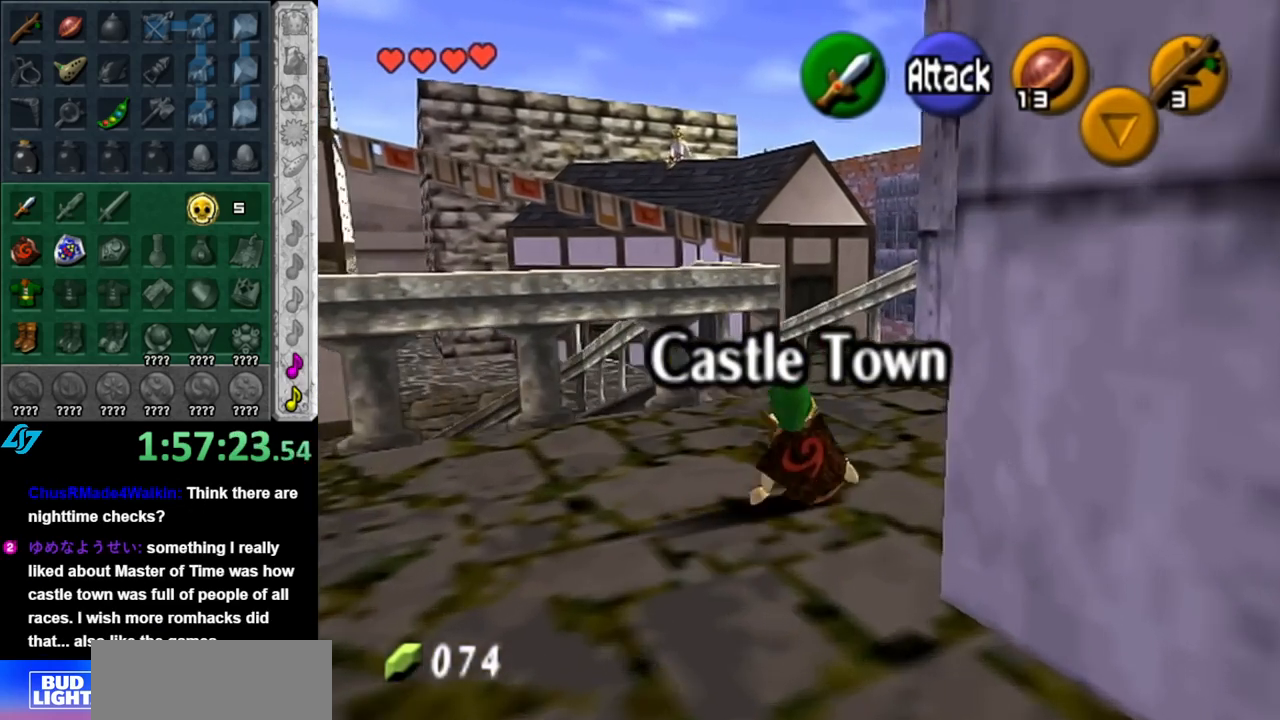
{"buttons": [], "left_stick": "up", "right_stick": "center", "events": [[67, "A", "down"], [250, "A", "up"]]}
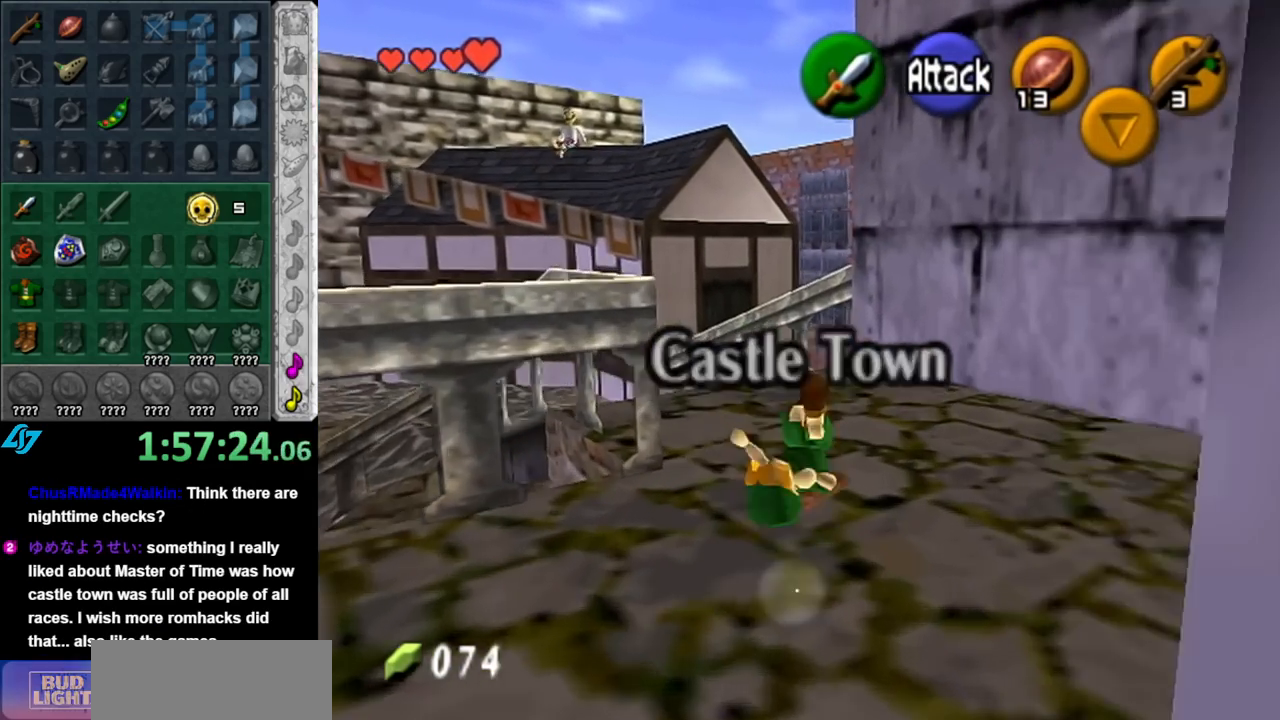
{"buttons": [], "left_stick": "up-left", "right_stick": "center", "events": [[217, "left_stick", "up-left"]]}
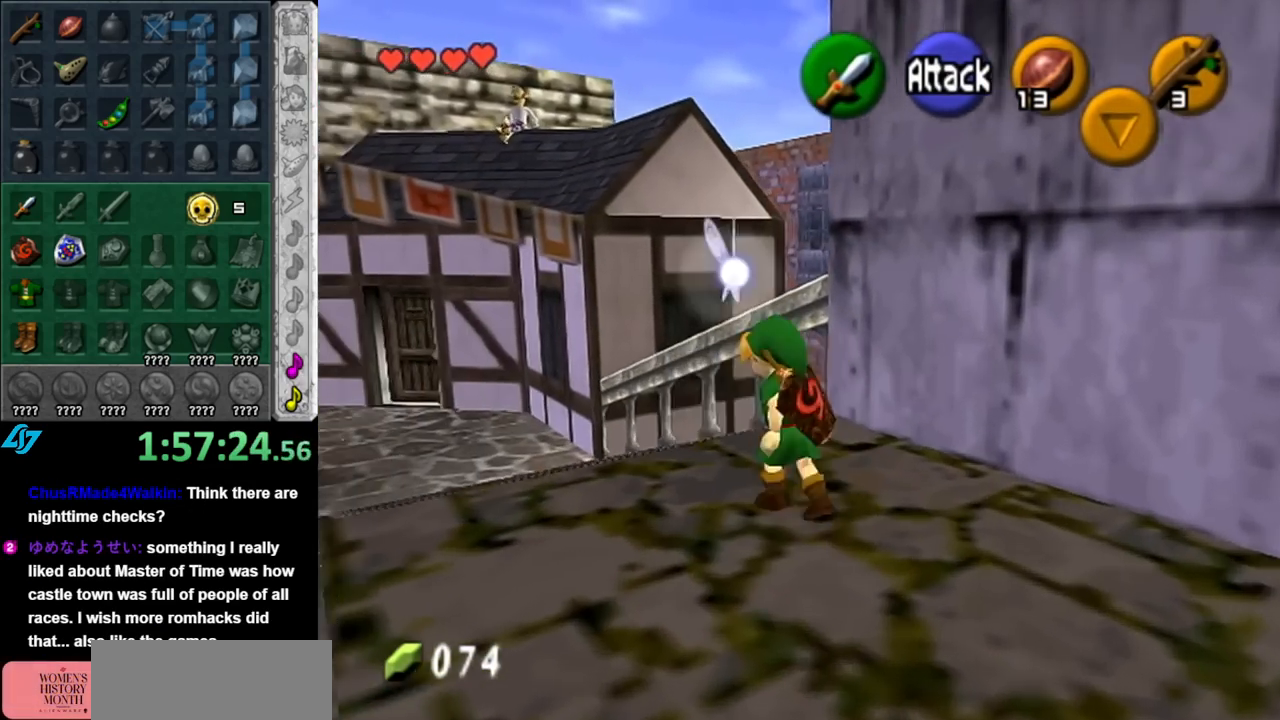
{"buttons": [], "left_stick": "up", "right_stick": "center", "events": [[67, "left_stick", "up"]]}
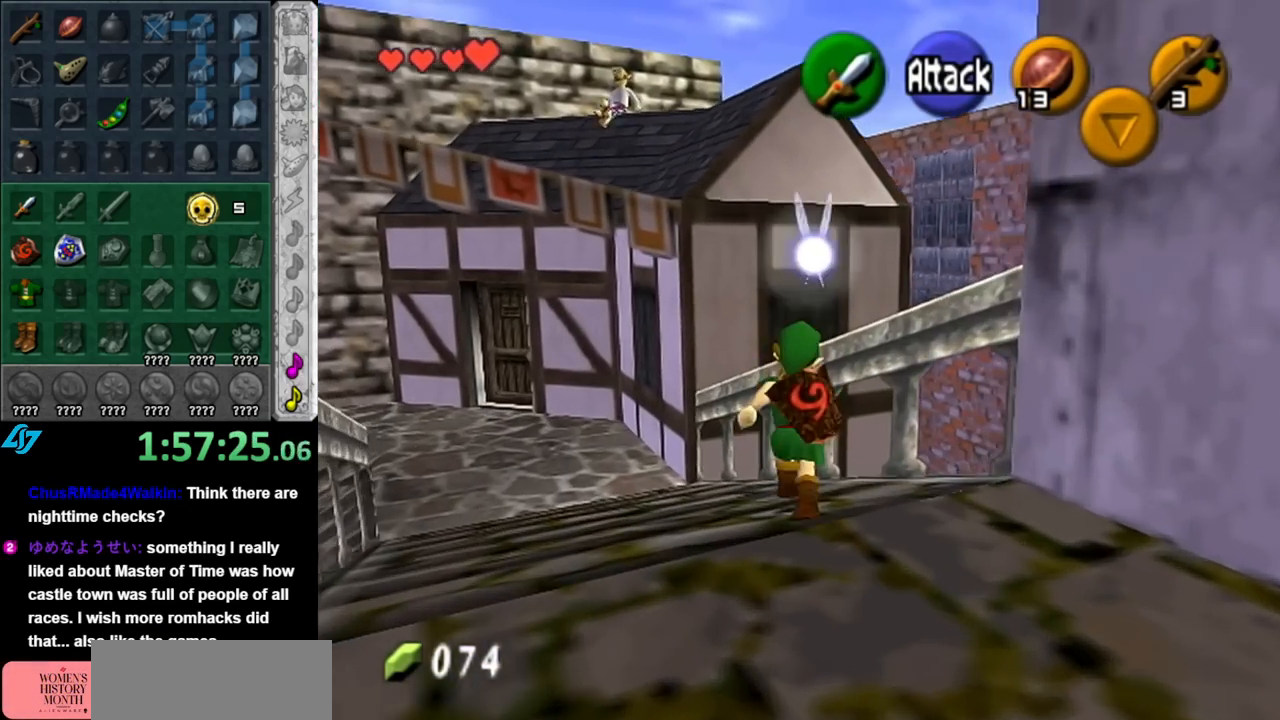
{"buttons": ["A"], "left_stick": "up-right", "right_stick": "center", "events": [[317, "left_stick", "up-right"], [500, "A", "down"]]}
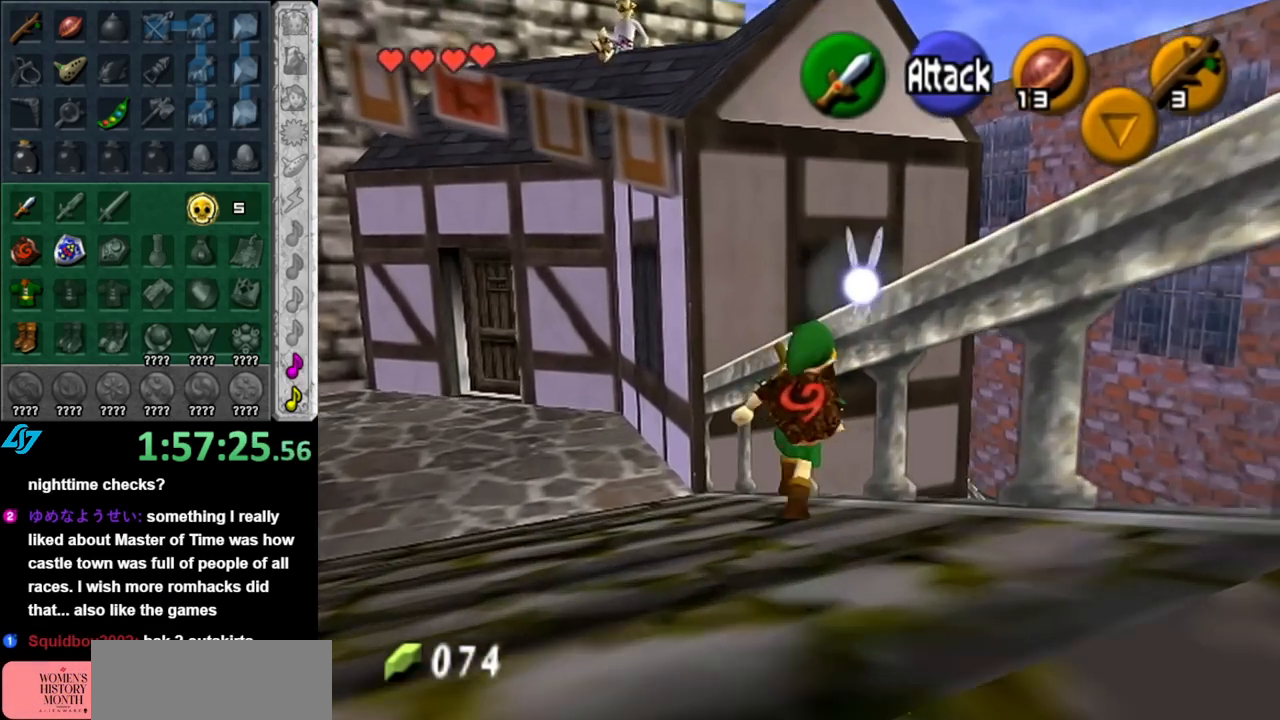
{"buttons": [], "left_stick": "up-right", "right_stick": "center", "events": [[217, "A", "up"]]}
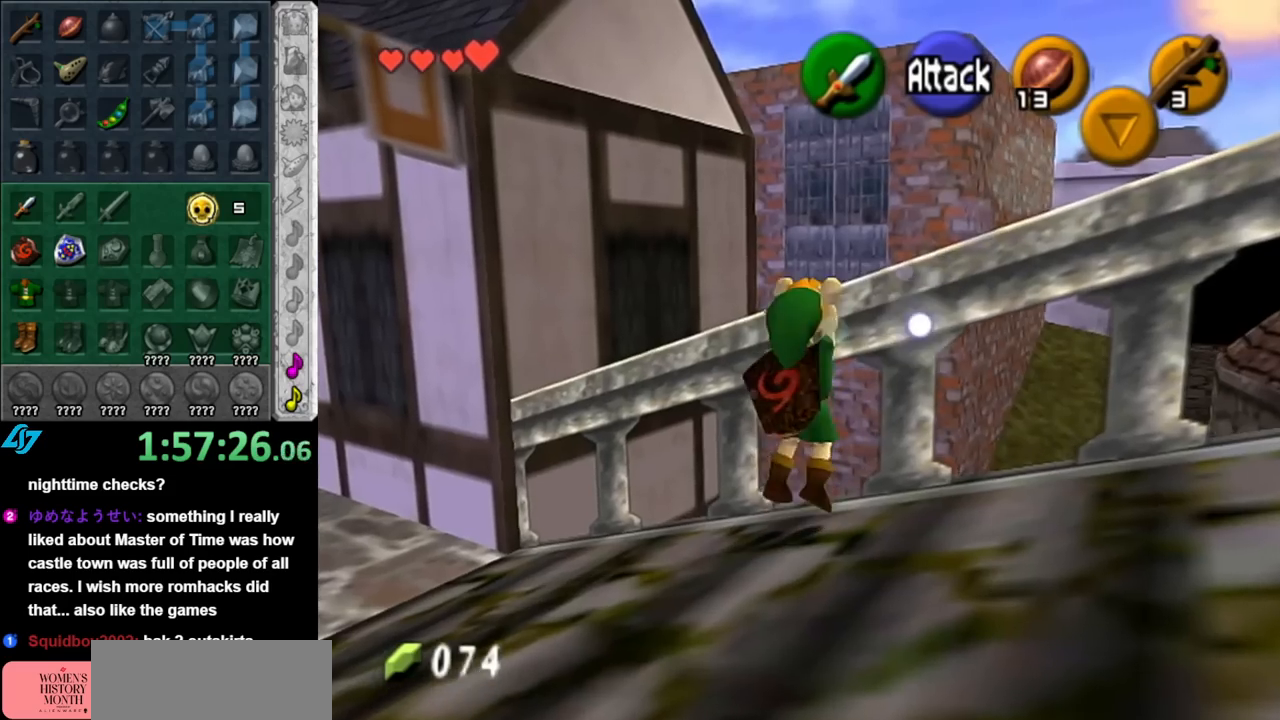
{"buttons": ["L1"], "left_stick": "up", "right_stick": "center", "events": [[317, "left_stick", "up"], [433, "L1", "down"]]}
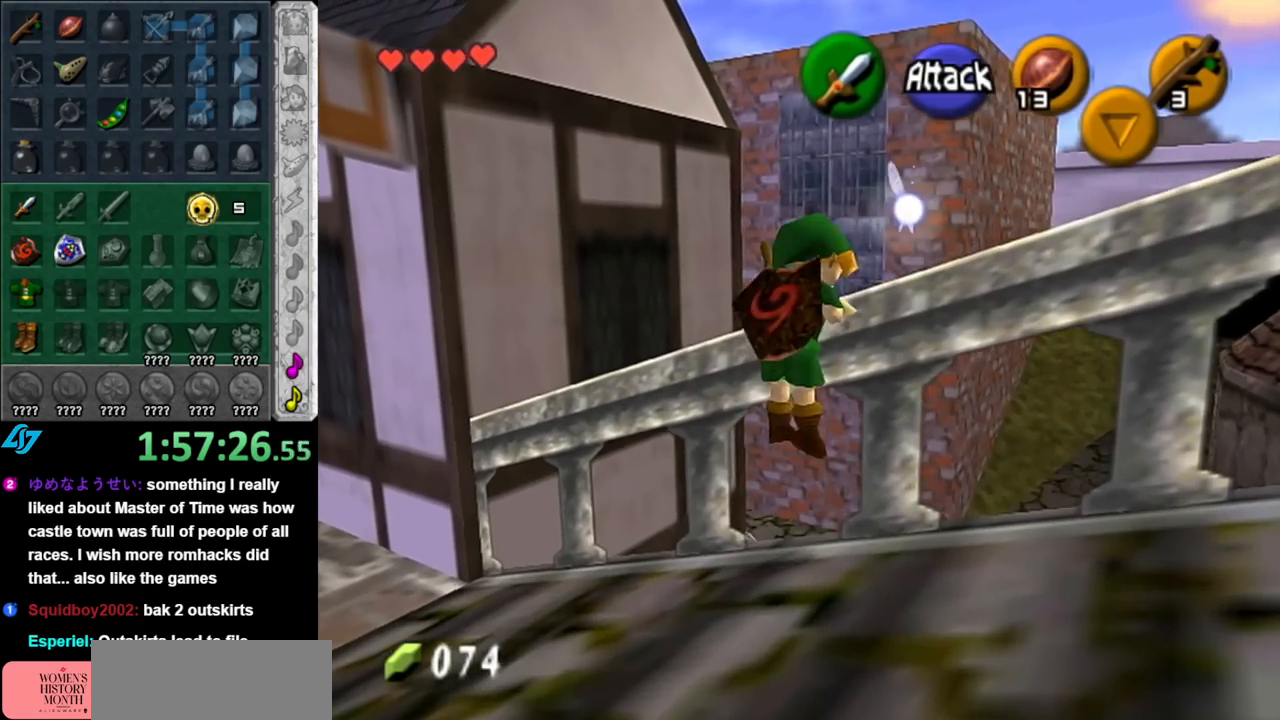
{"buttons": [], "left_stick": "center", "right_stick": "center", "events": [[33, "left_stick", "center"], [183, "L1", "up"]]}
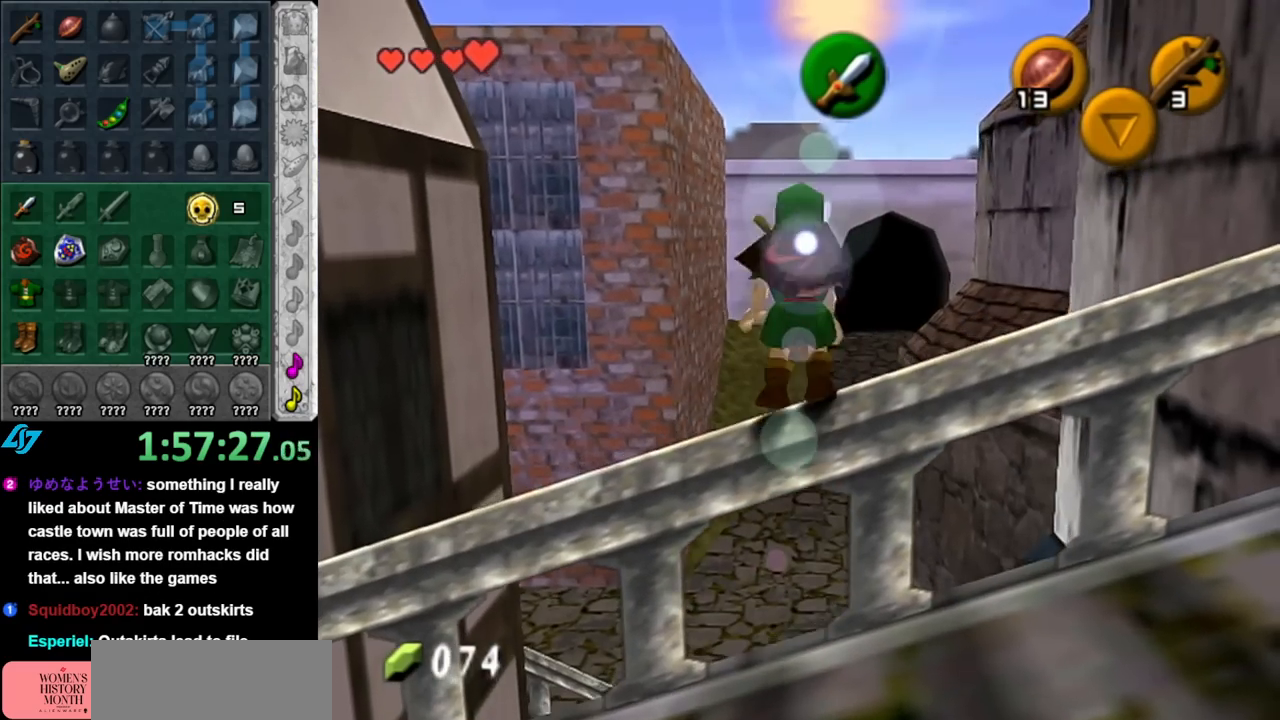
{"buttons": ["L1"], "left_stick": "center", "right_stick": "center", "events": [[217, "left_stick", "left"], [317, "L1", "down"], [333, "left_stick", "center"]]}
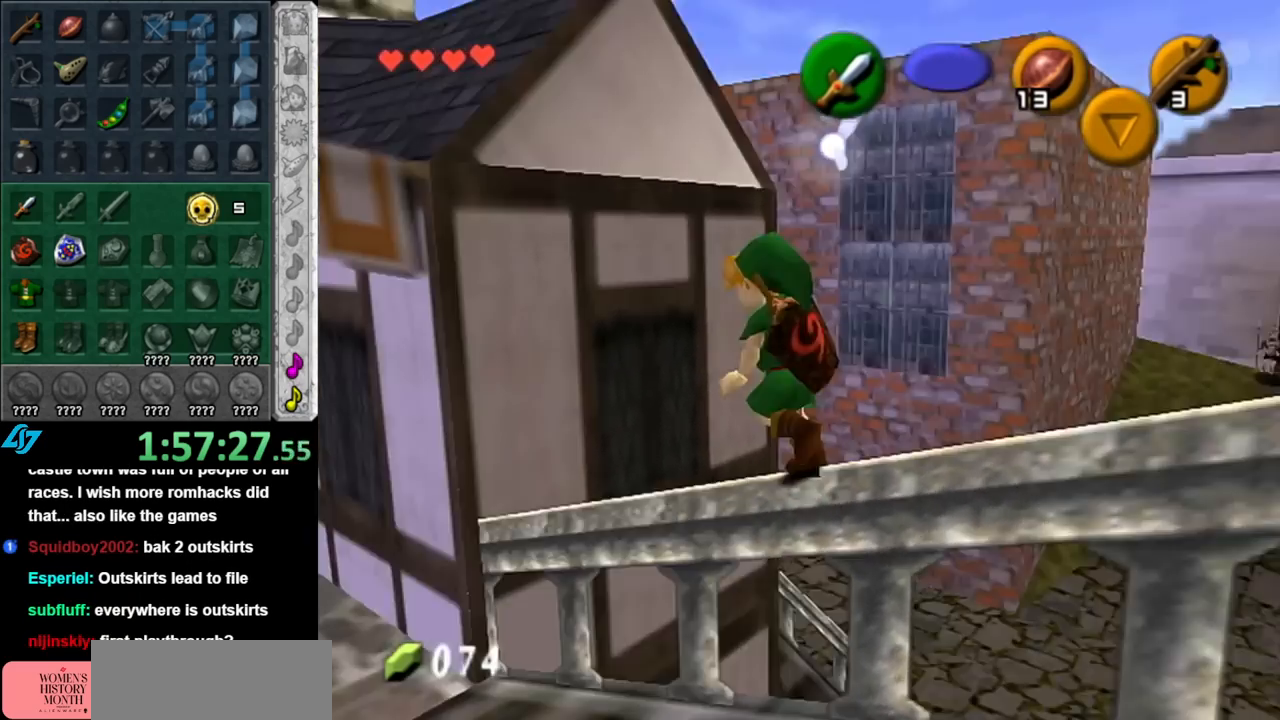
{"buttons": [], "left_stick": "up", "right_stick": "center", "events": [[33, "L1", "up"], [283, "left_stick", "up"]]}
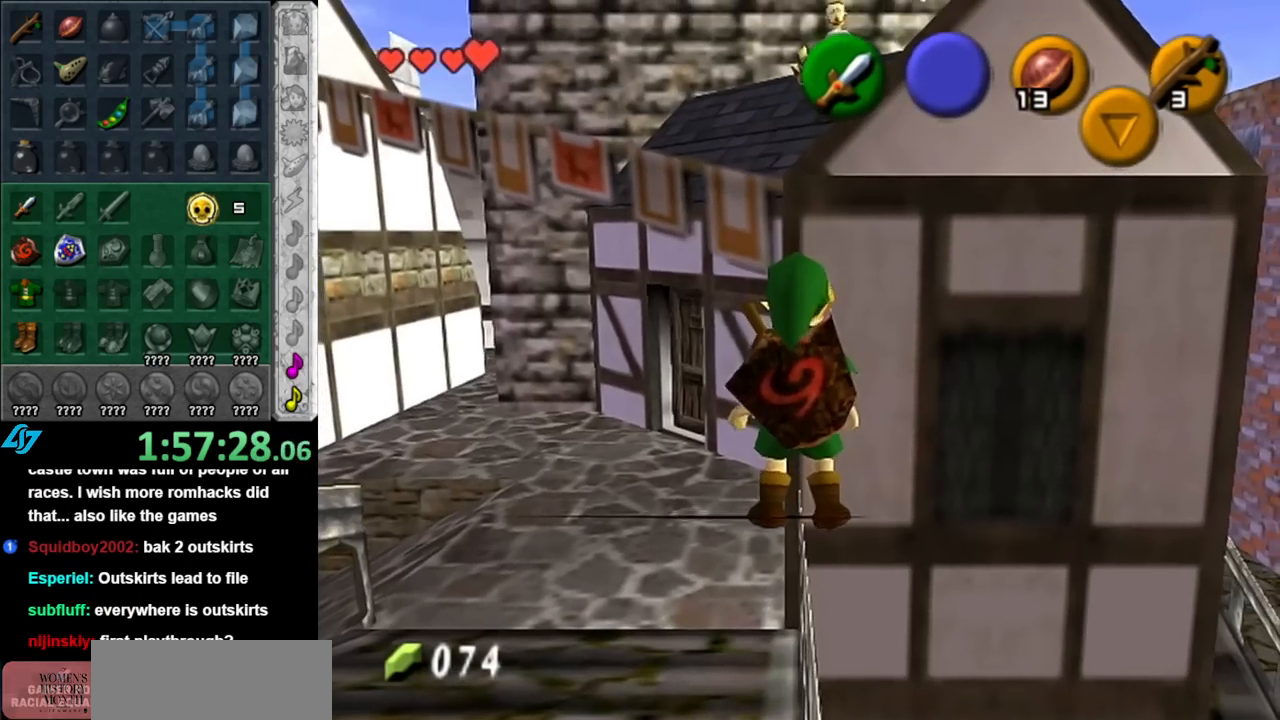
{"buttons": ["A"], "left_stick": "up", "right_stick": "center", "events": [[67, "A", "down"]]}
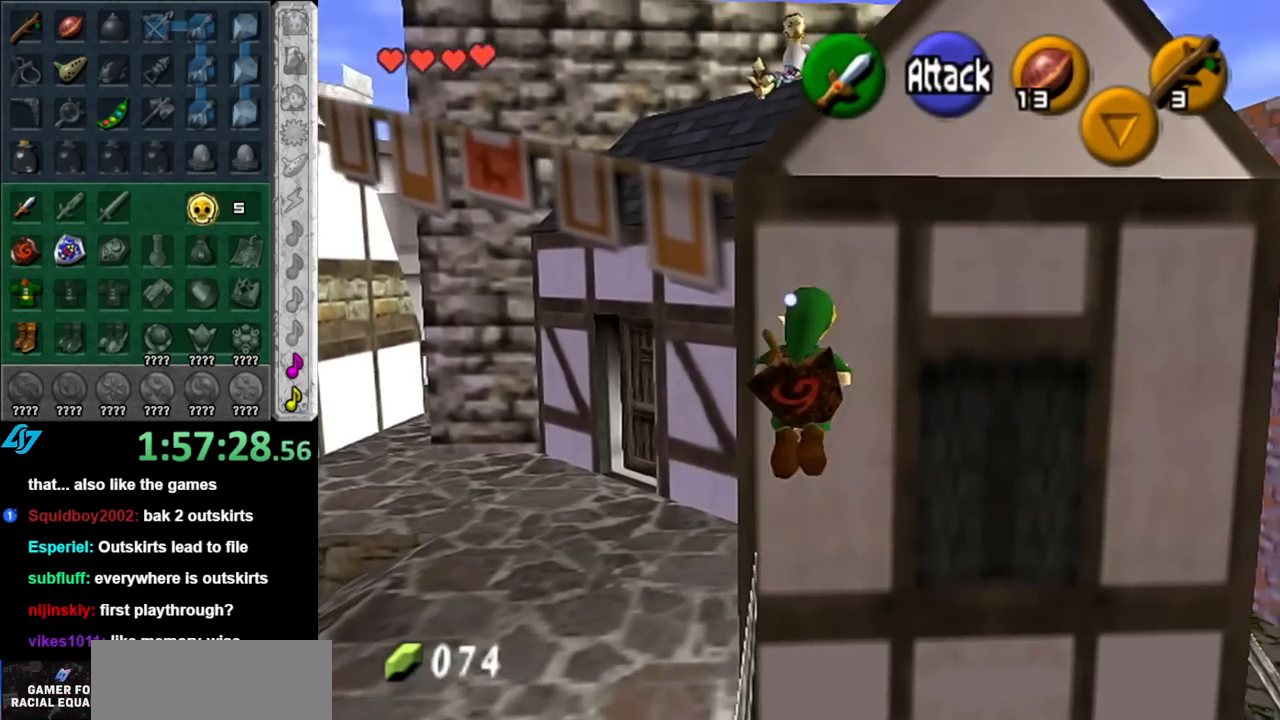
{"buttons": ["A"], "left_stick": "up", "right_stick": "center", "events": []}
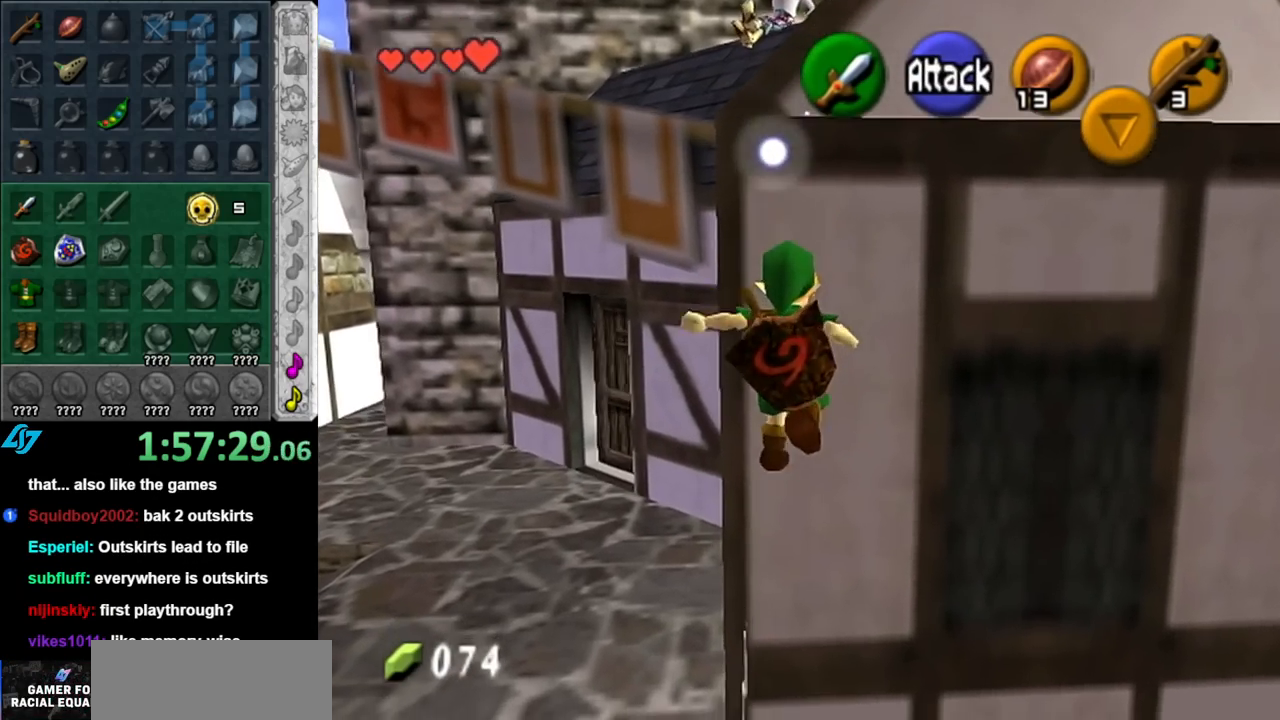
{"buttons": [], "left_stick": "center", "right_stick": "center", "events": [[150, "A", "up"], [467, "left_stick", "center"]]}
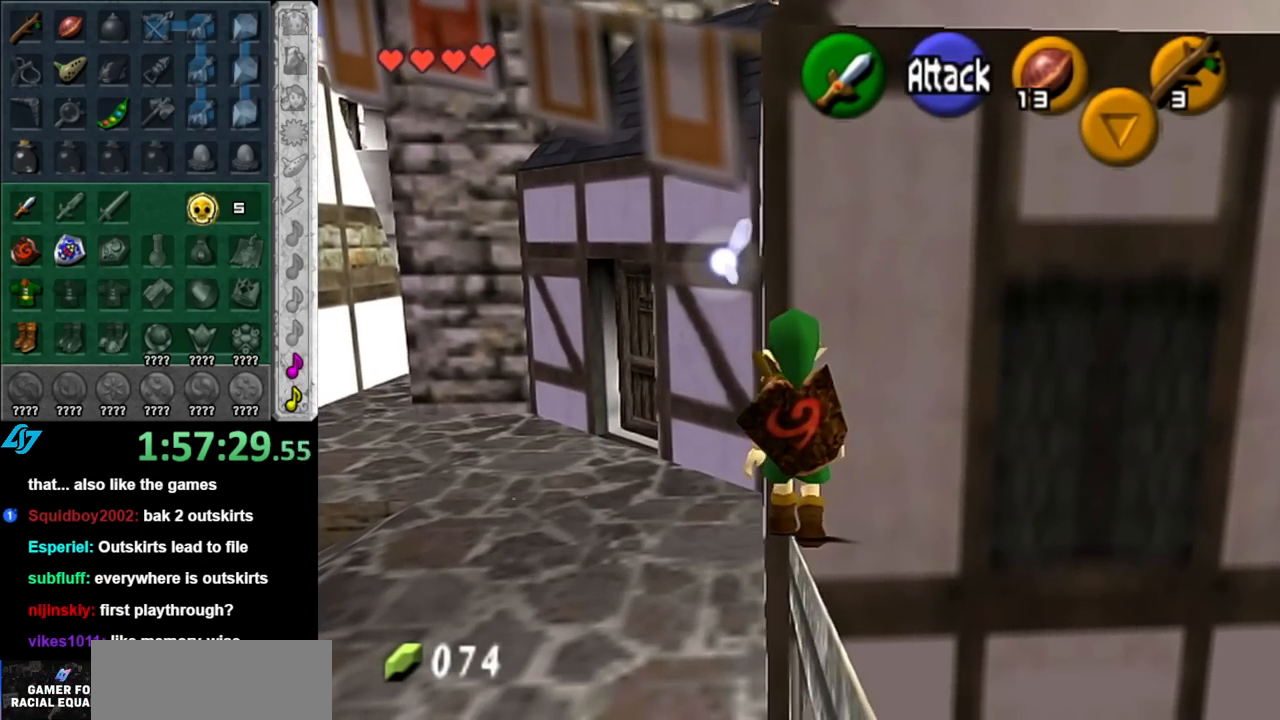
{"buttons": [], "left_stick": "down", "right_stick": "center", "events": [[350, "left_stick", "down"]]}
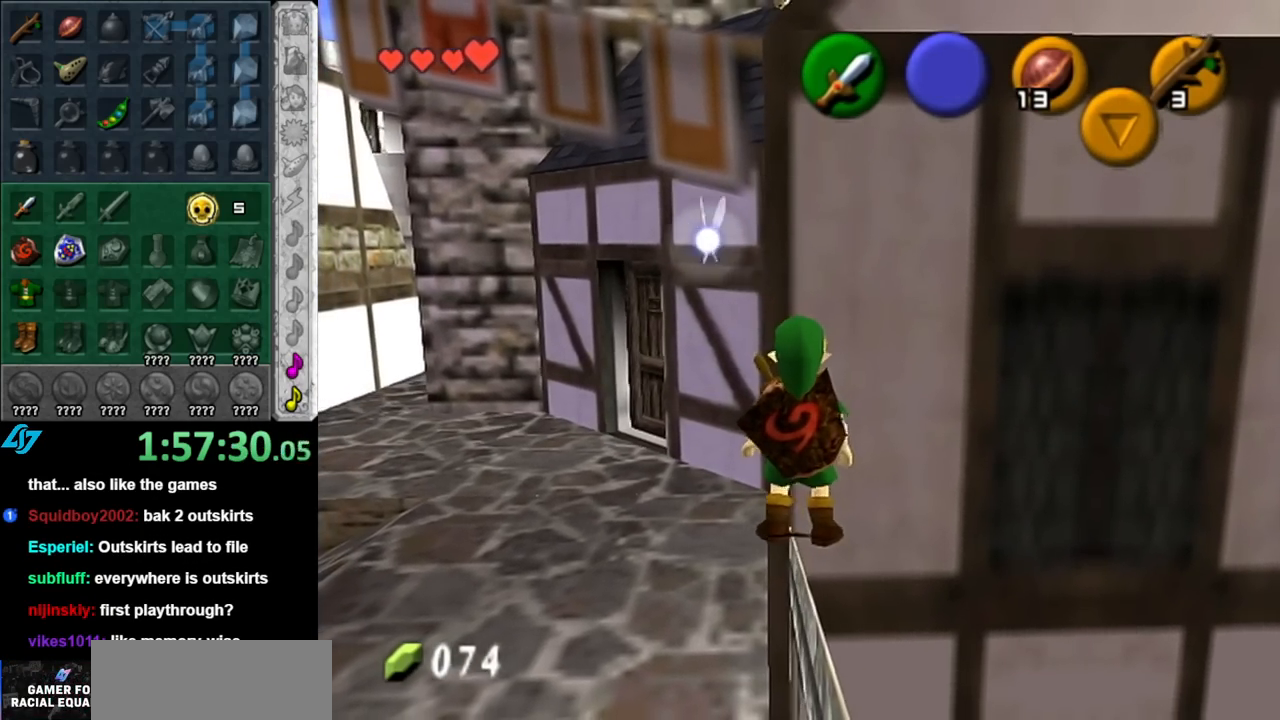
{"buttons": [], "left_stick": "down", "right_stick": "center", "events": []}
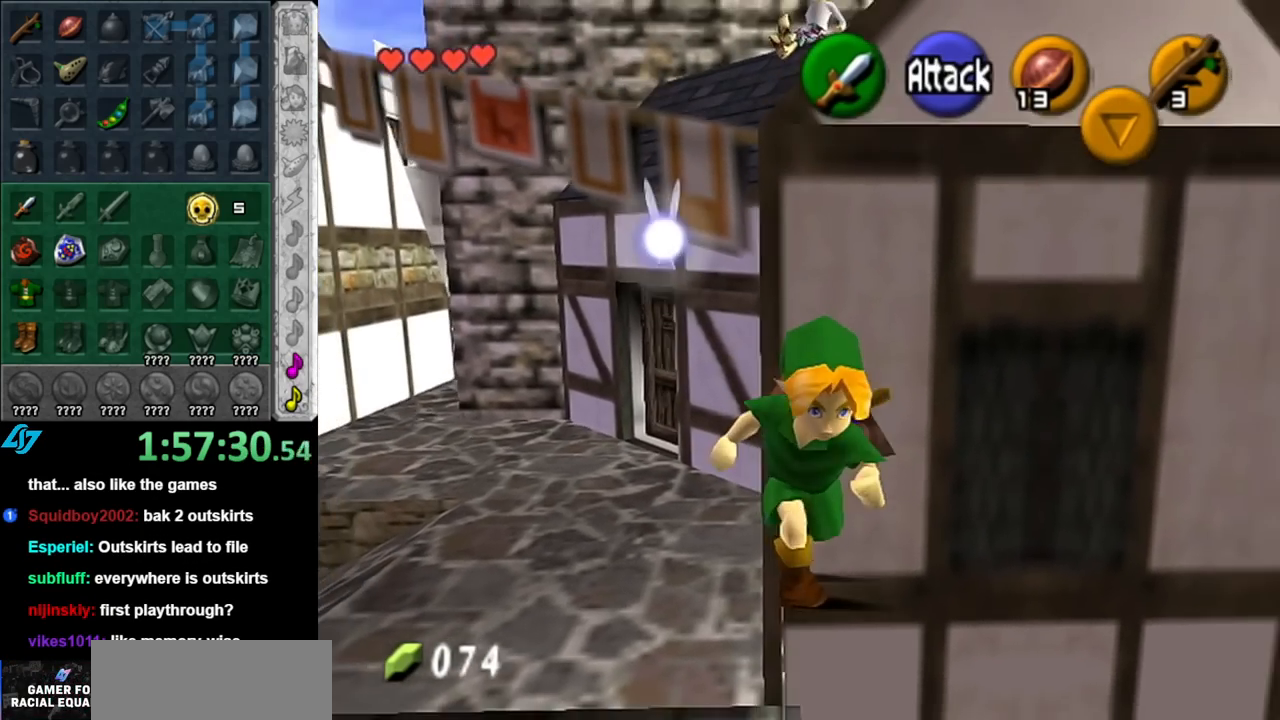
{"buttons": [], "left_stick": "center", "right_stick": "center", "events": [[150, "left_stick", "center"]]}
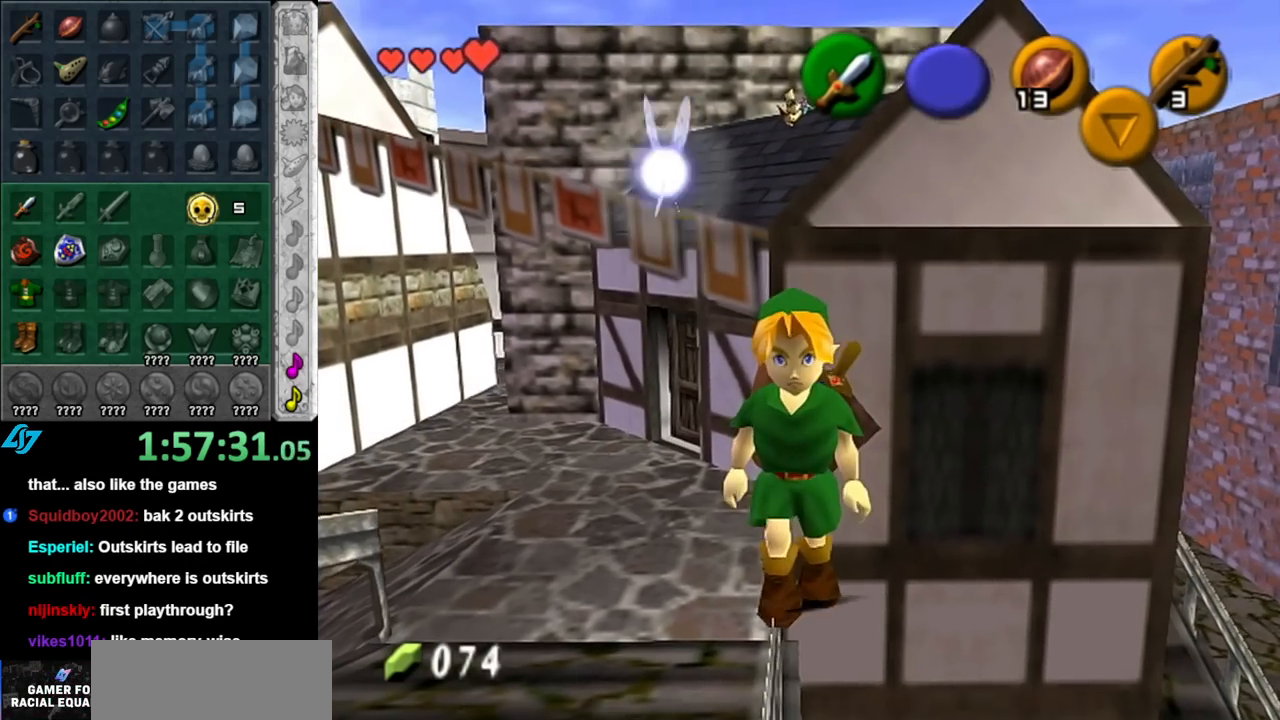
{"buttons": ["A"], "left_stick": "up", "right_stick": "center", "events": [[217, "left_stick", "up"], [400, "A", "down"]]}
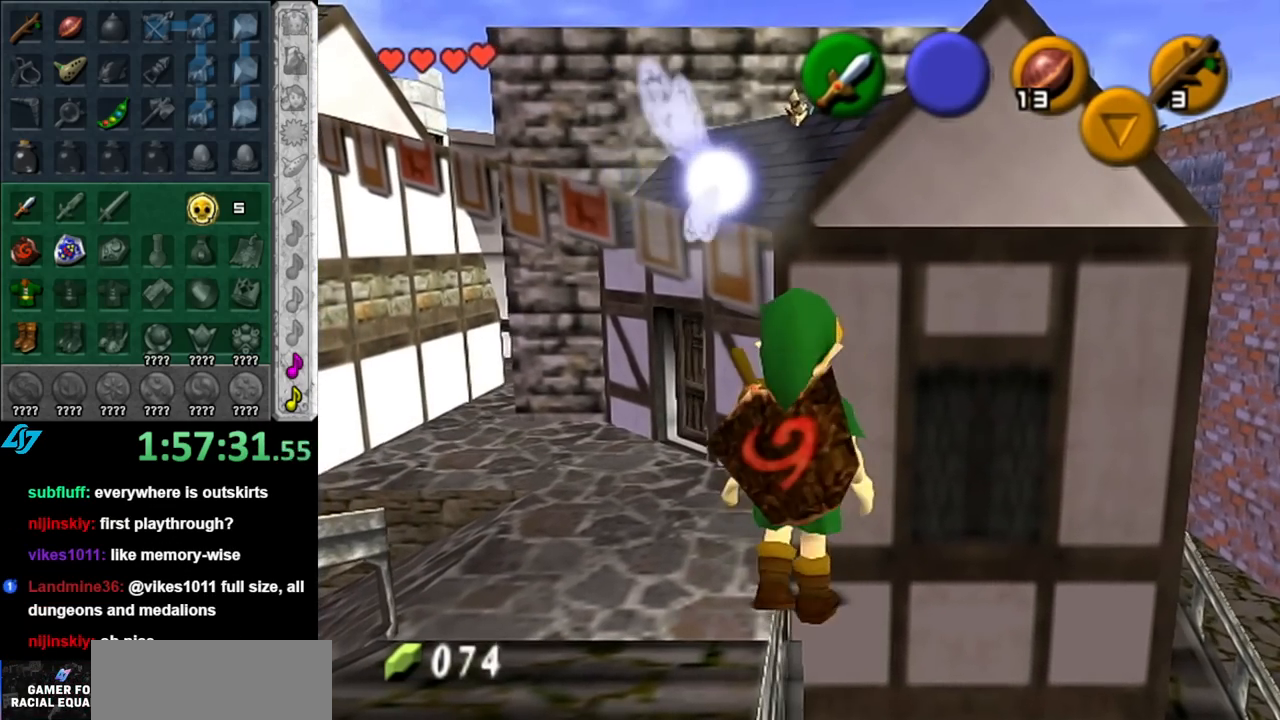
{"buttons": ["A"], "left_stick": "up", "right_stick": "center", "events": []}
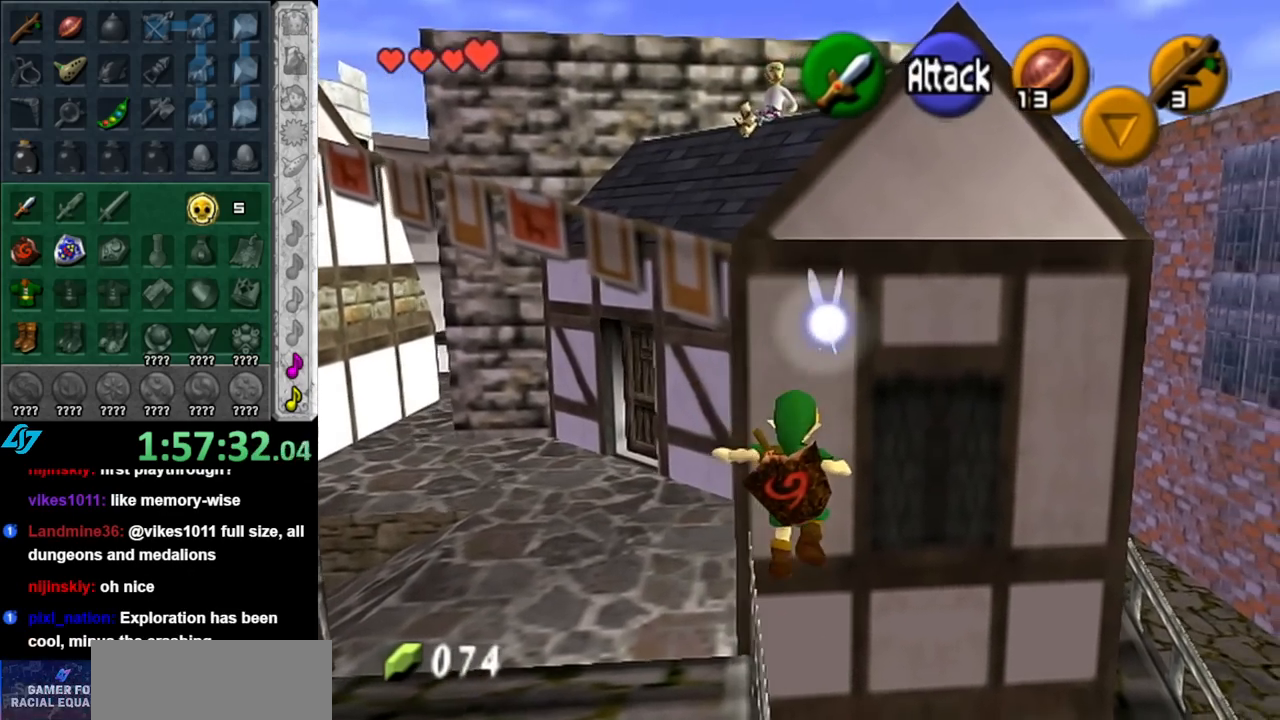
{"buttons": [], "left_stick": "right", "right_stick": "center", "events": [[100, "A", "up"], [183, "left_stick", "right"], [250, "left_stick", "center"], [433, "left_stick", "right"]]}
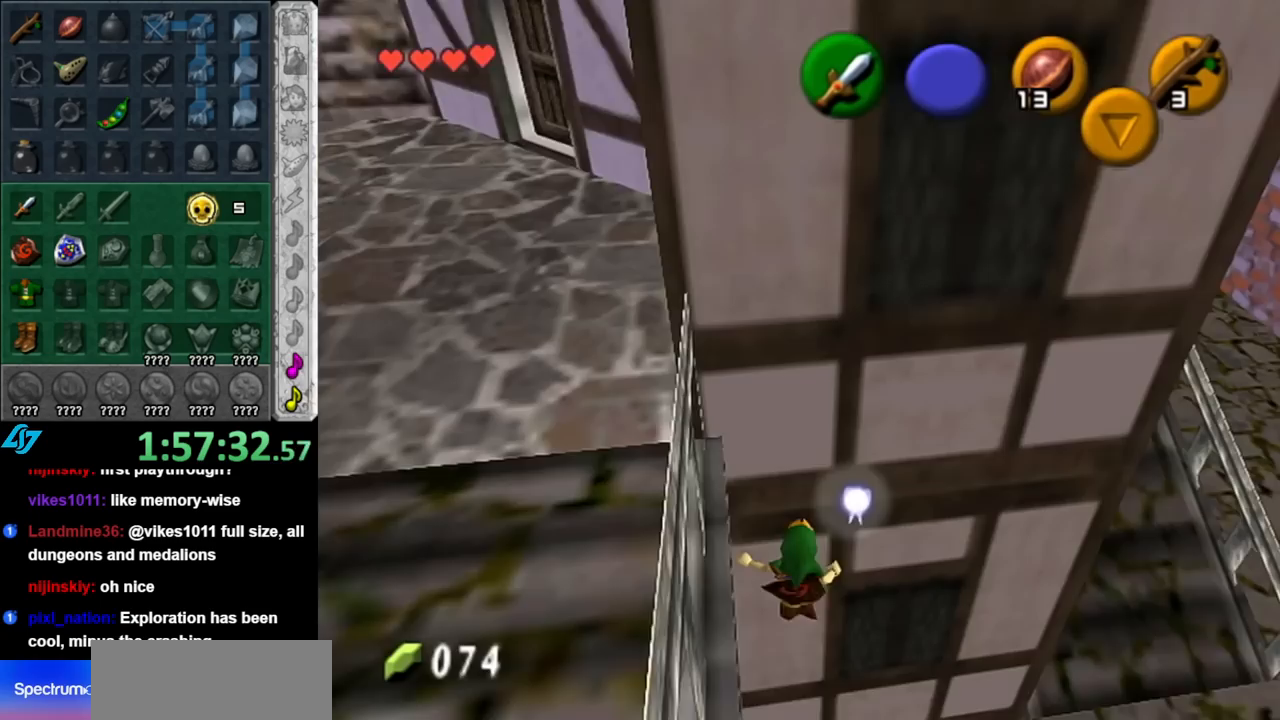
{"buttons": [], "left_stick": "right", "right_stick": "center", "events": []}
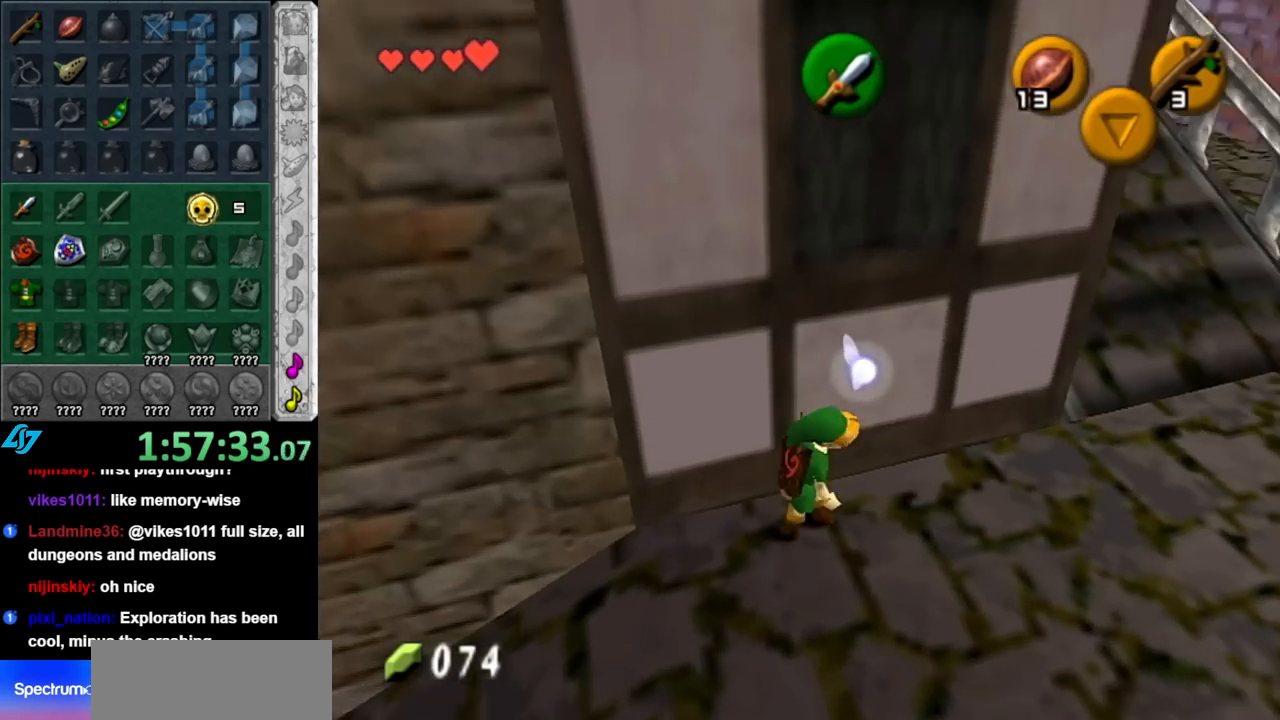
{"buttons": ["A"], "left_stick": "up-right", "right_stick": "center", "events": [[217, "left_stick", "up-right"], [433, "A", "down"]]}